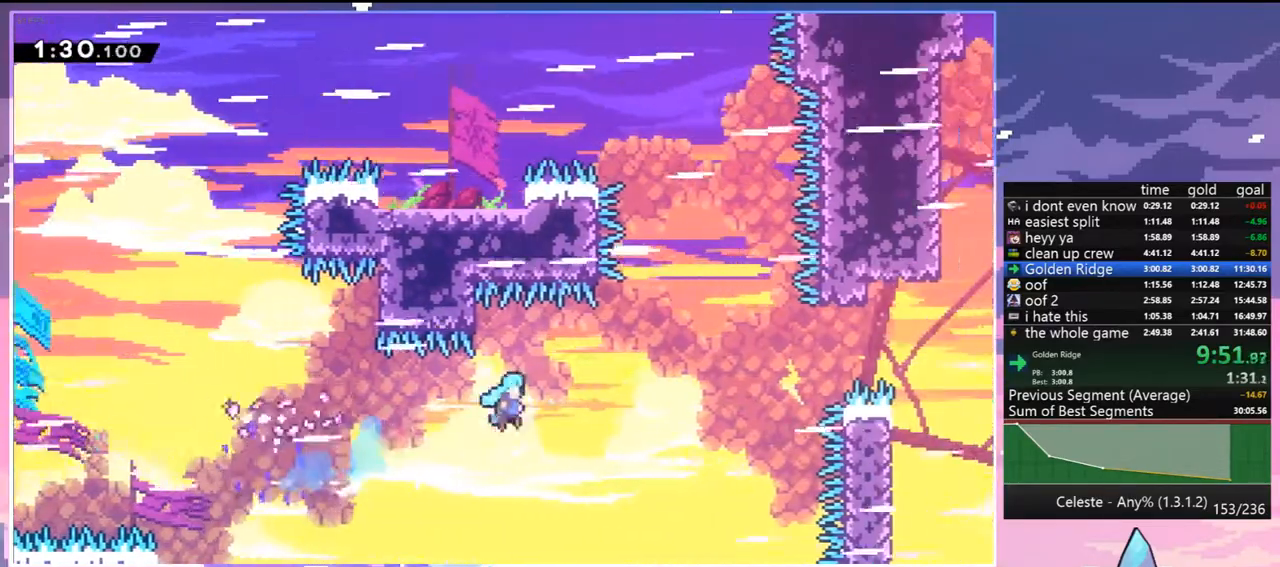
Gameplay with keyboard; each line is a JSON object with the keys held at the frame after it. "events" lists presses ("down") and releases ("up") of "dash", "down", "grab", "jump", "jump2", "left", "menu", "right", "skip" and "up" between this image and that frame as [ms after this image, input, new state], when the widget could be followed in between. No other keys are recorded. Mouse input is not recorded. Key names are as the overlay labels them; some are game actions (e.g. jump) rather than physical keys.
{"keys": ["jump", "right"], "events": [[367, "jump", "up"], [450, "jump", "down"]]}
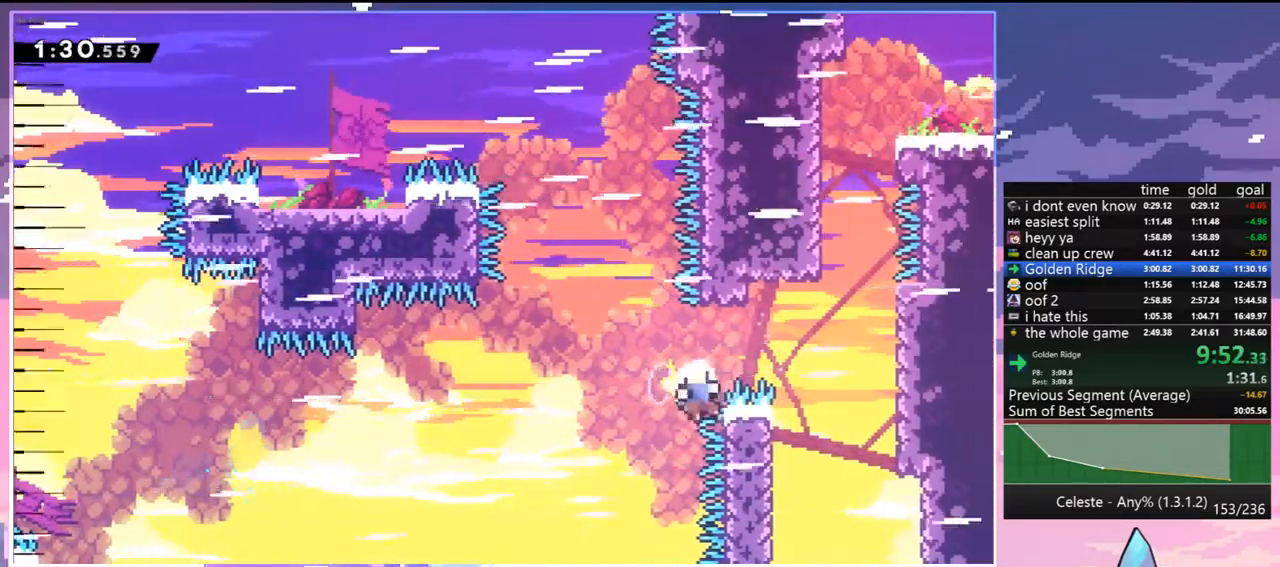
{"keys": ["down", "right"], "events": [[50, "right", "up"], [100, "jump", "up"], [150, "jump", "down"], [283, "jump", "up"], [333, "jump", "down"], [383, "down", "down"], [383, "right", "down"], [467, "jump", "up"]]}
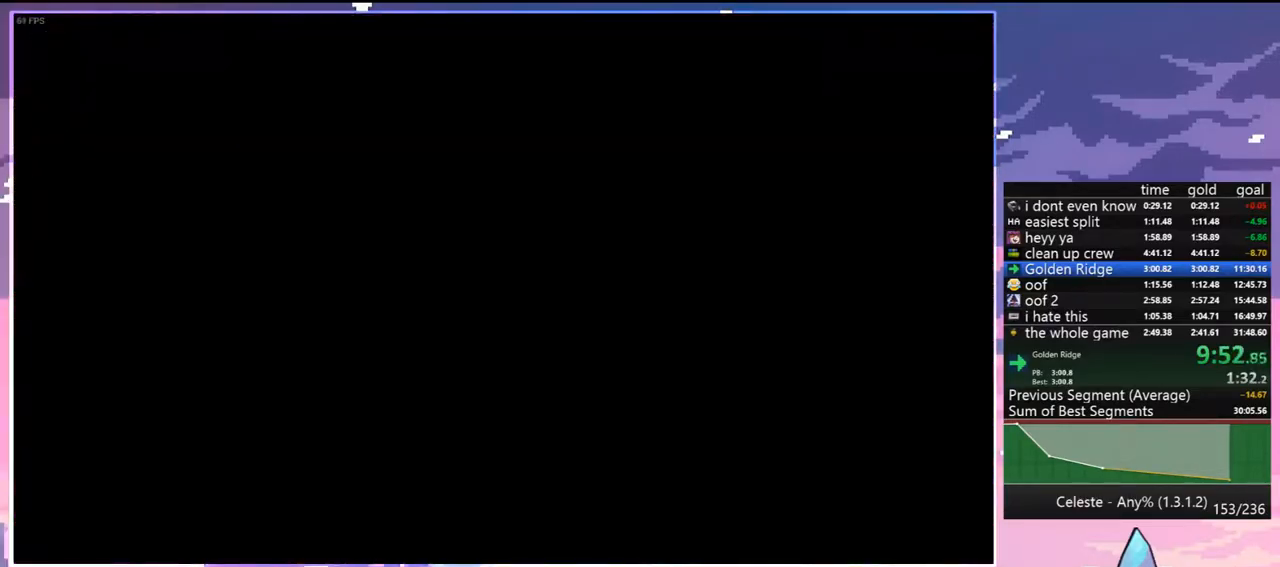
{"keys": ["down", "jump", "right"], "events": [[17, "jump", "down"], [150, "jump", "up"], [200, "jump", "down"], [350, "jump", "up"], [400, "jump", "down"]]}
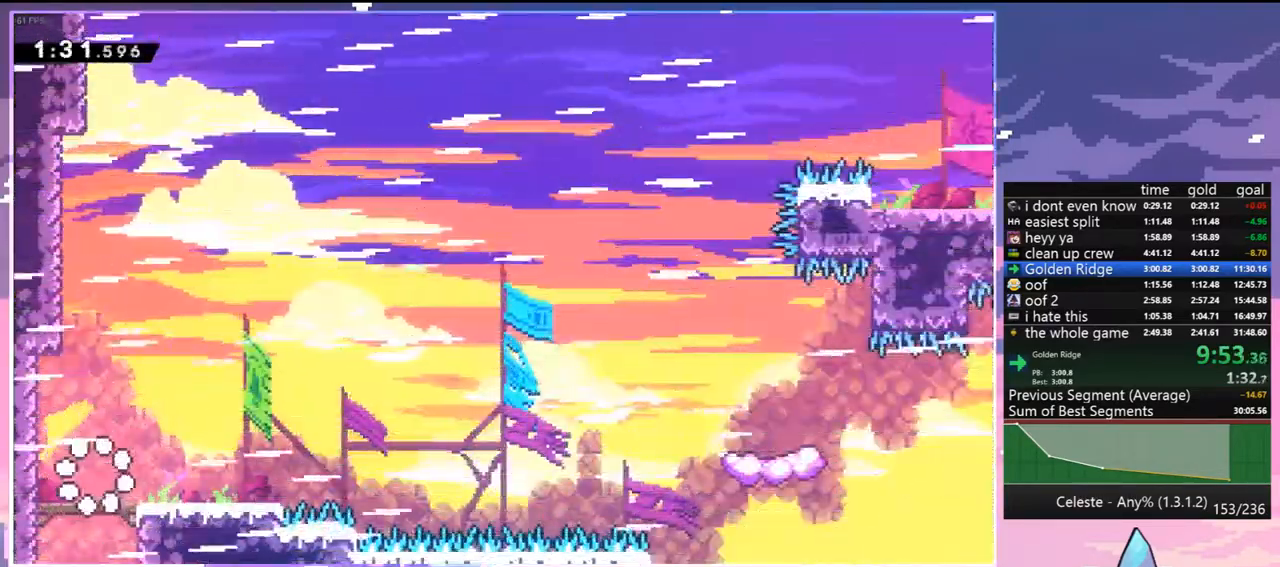
{"keys": ["right", "up"], "events": [[33, "jump", "up"], [133, "dash", "down"], [317, "jump", "down"], [367, "down", "up"], [400, "dash", "up"], [450, "jump", "up"], [500, "up", "down"]]}
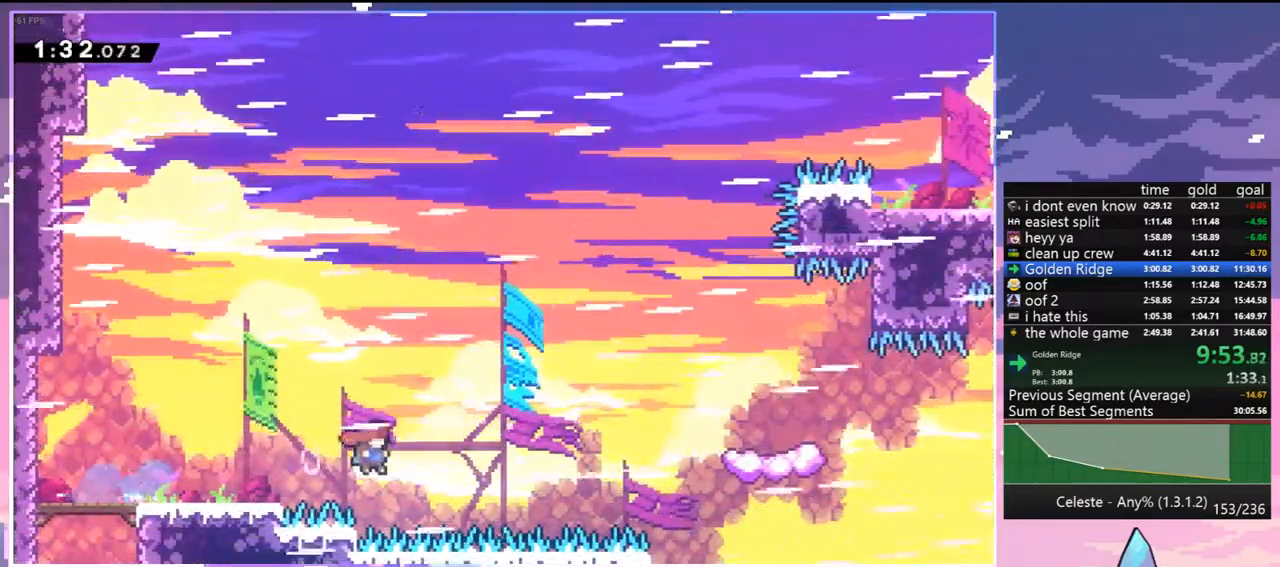
{"keys": ["right", "up"], "events": [[100, "dash", "down"], [233, "dash", "up"]]}
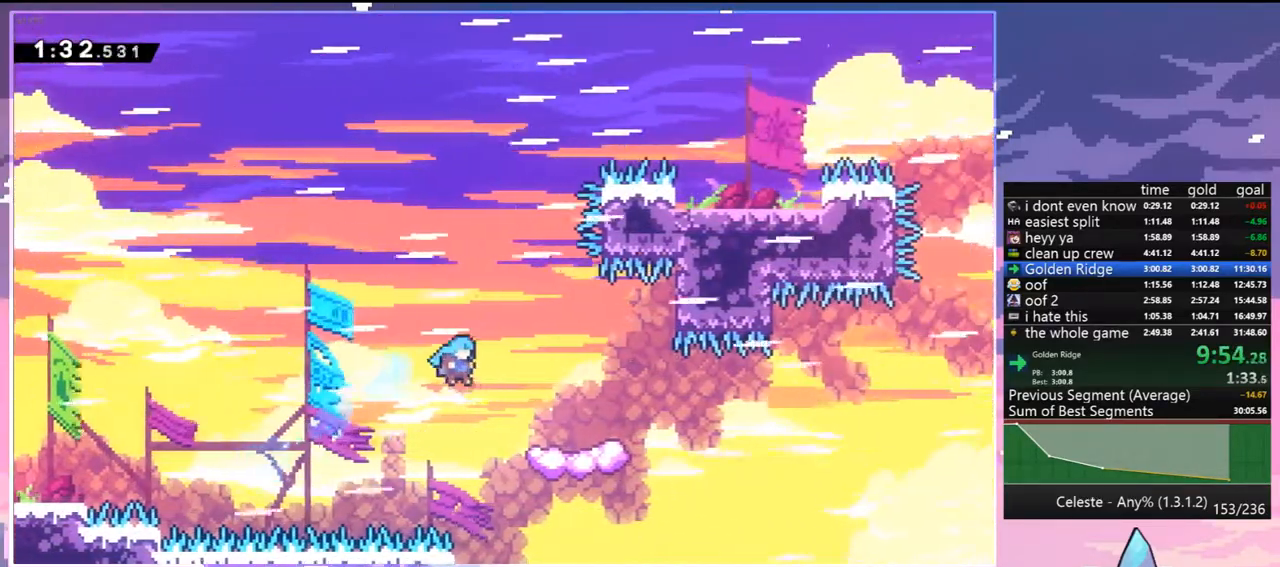
{"keys": ["dash", "down", "right"], "events": [[117, "up", "up"], [150, "right", "up"], [300, "down", "down"], [300, "right", "down"], [350, "dash", "down"]]}
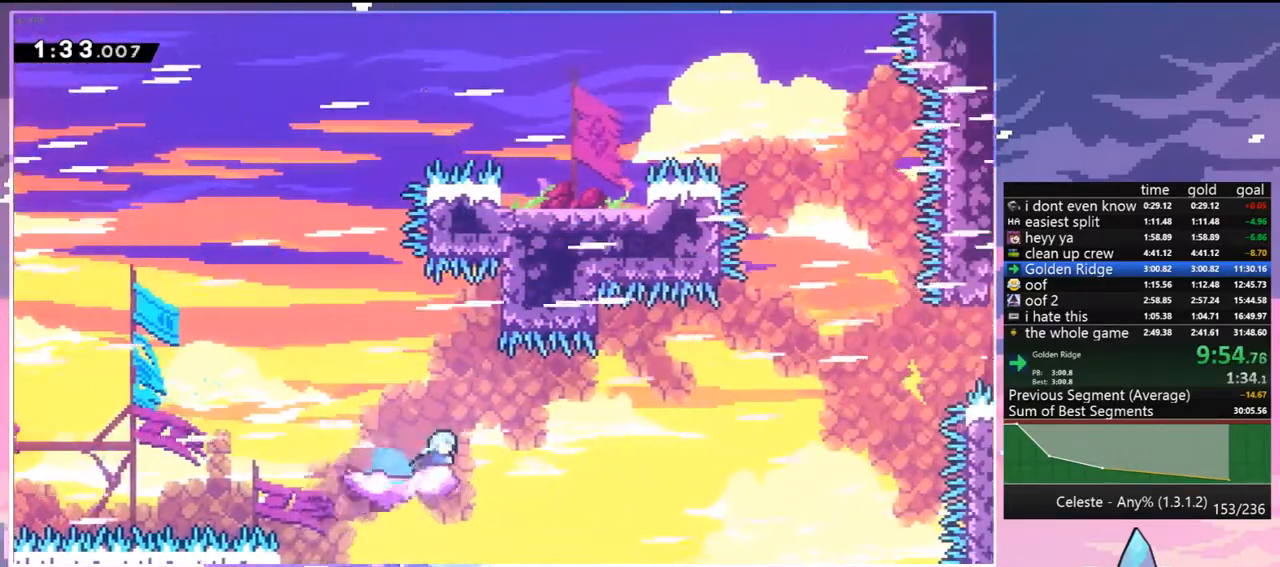
{"keys": ["jump", "right"], "events": [[33, "jump", "down"], [83, "down", "up"], [133, "dash", "up"]]}
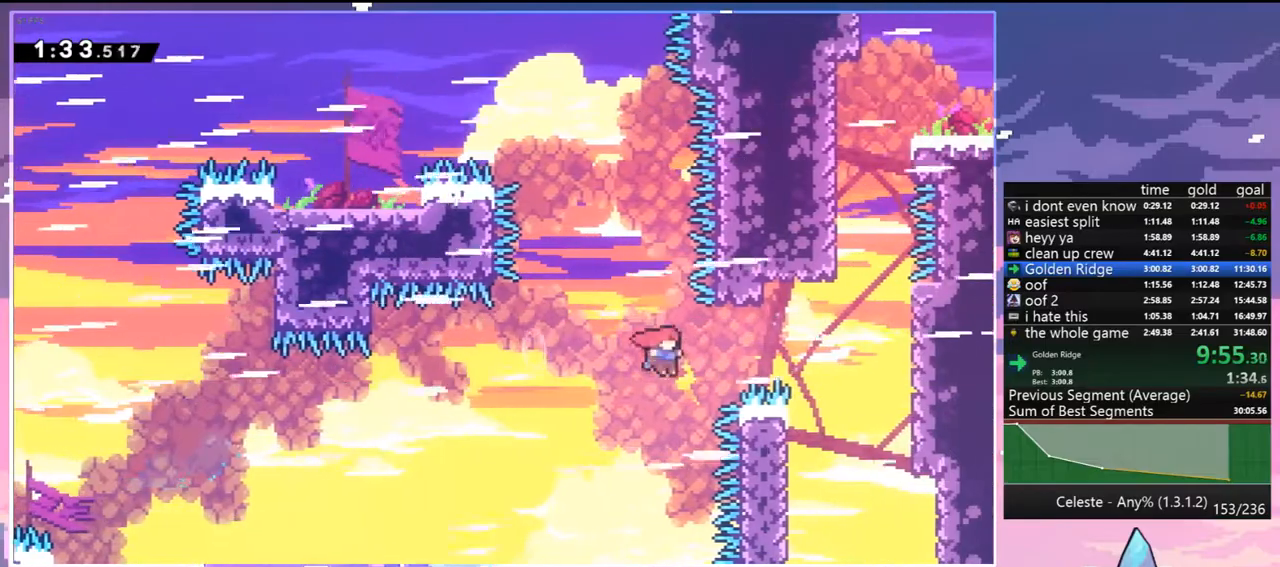
{"keys": ["grab", "jump", "right", "up"], "events": [[50, "dash", "down"], [100, "jump", "up"], [183, "grab", "down"], [233, "up", "down"], [383, "dash", "up"], [433, "jump", "down"]]}
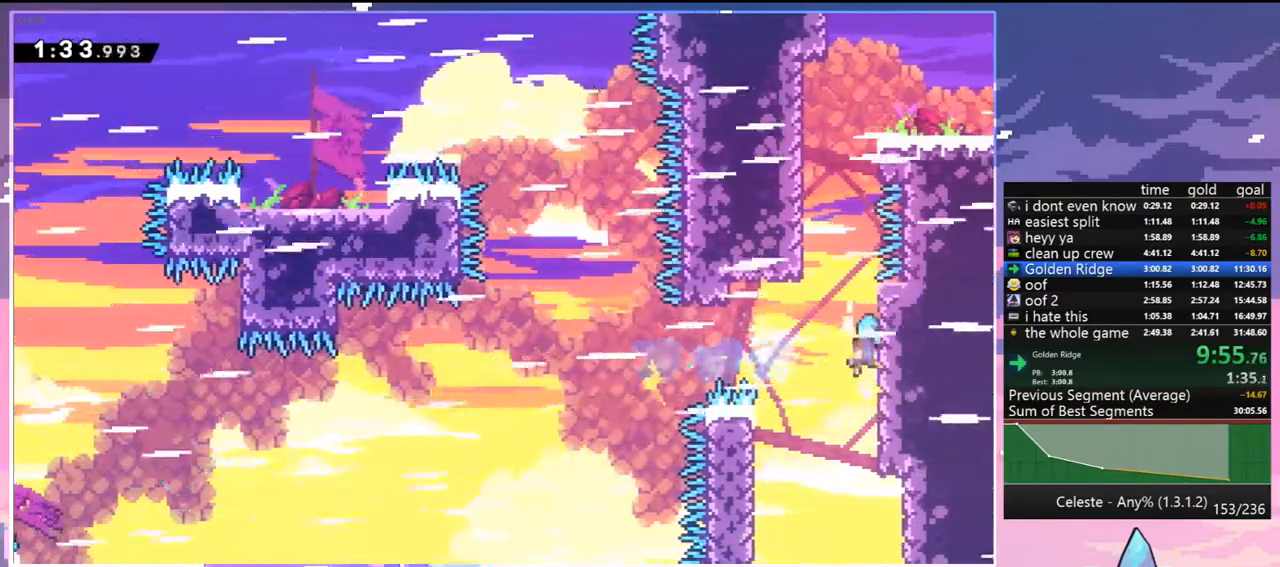
{"keys": ["grab", "jump", "left", "up"], "events": [[67, "grab", "up"], [117, "jump", "up"], [117, "up", "up"], [150, "jump", "down"], [150, "left", "down"], [150, "right", "up"], [250, "grab", "down"], [250, "up", "down"], [350, "jump", "up"], [400, "jump", "down"]]}
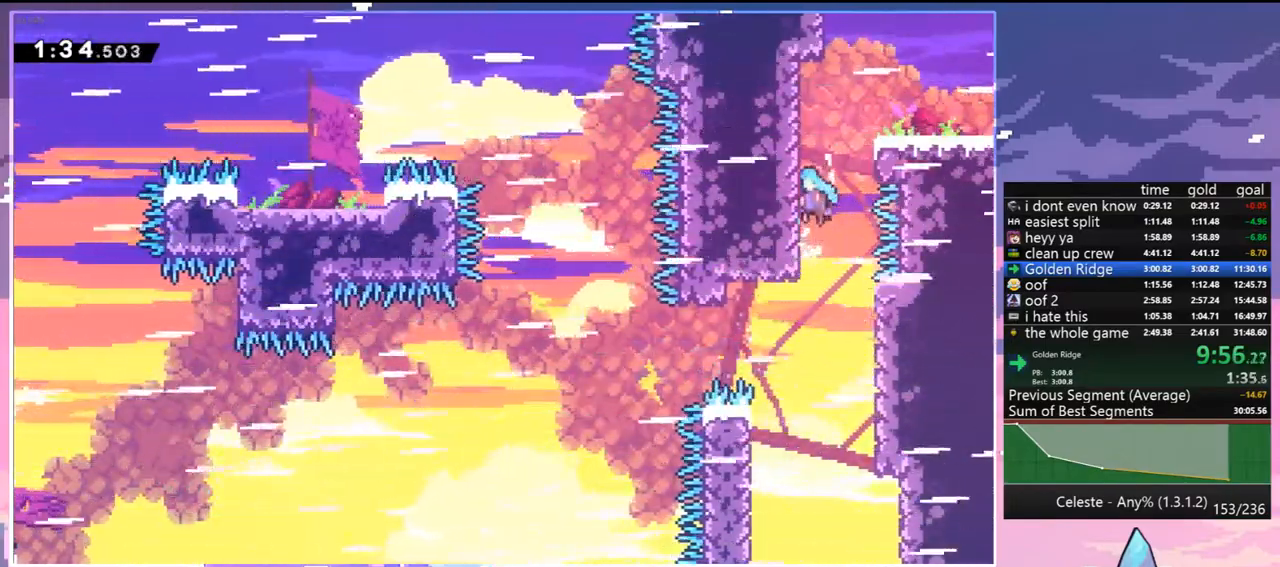
{"keys": ["down", "right"], "events": [[133, "grab", "up"], [133, "jump", "up"], [133, "left", "up"], [133, "up", "up"], [167, "jump", "down"], [317, "jump", "up"], [367, "right", "down"], [450, "down", "down"]]}
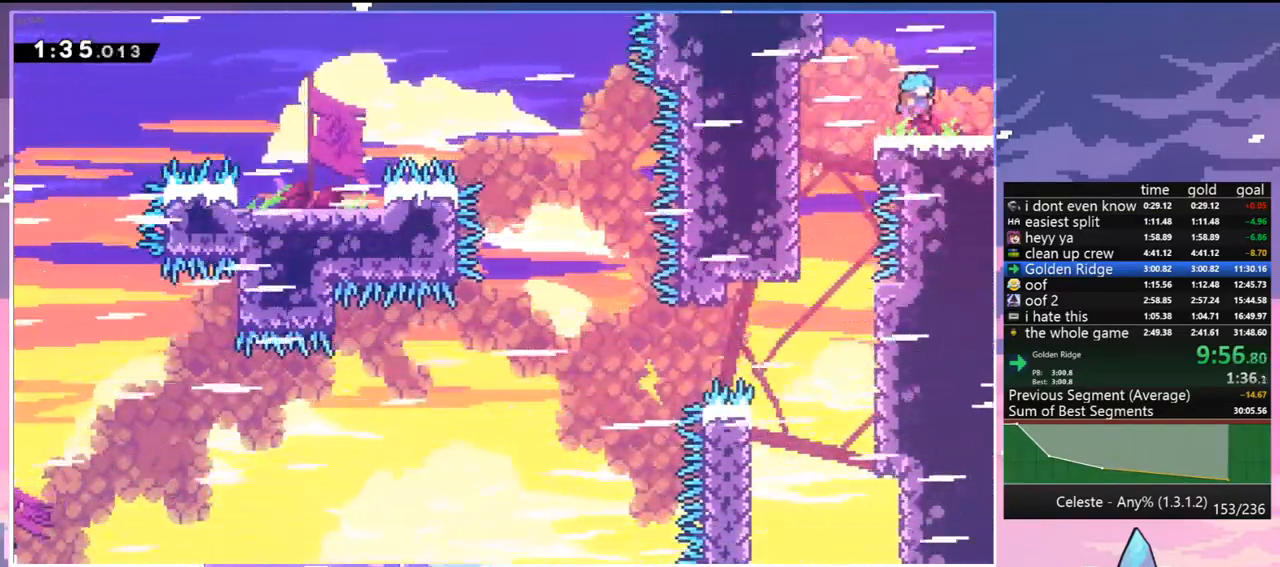
{"keys": ["right"], "events": [[50, "dash", "down"], [100, "jump", "down"], [150, "dash", "up"], [150, "jump", "up"], [183, "down", "up"]]}
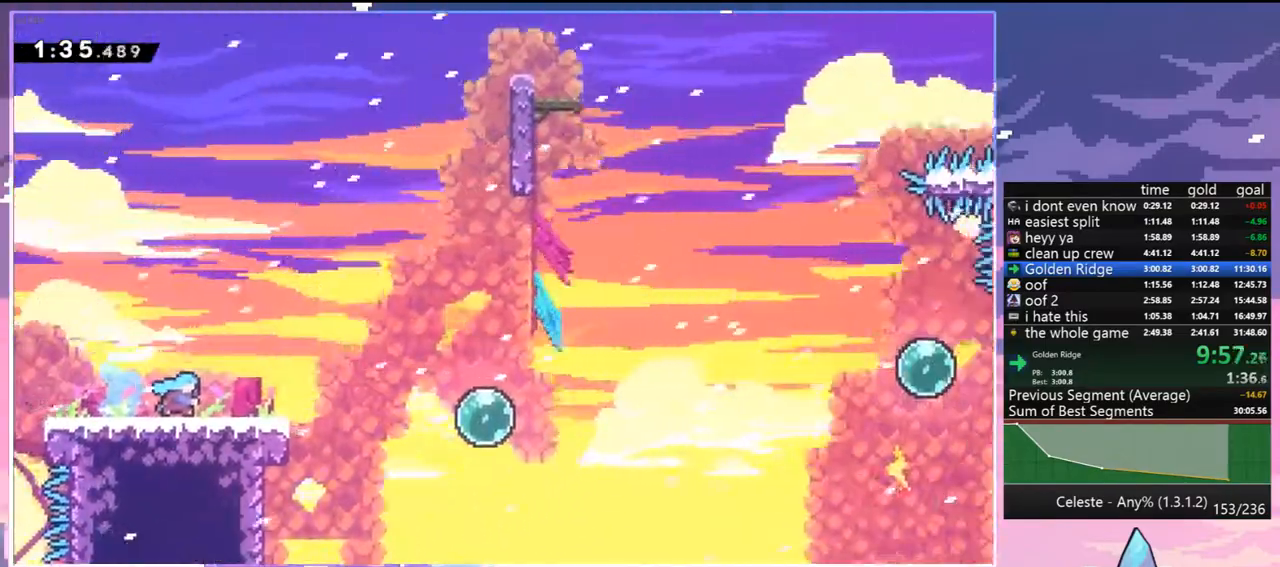
{"keys": ["down", "jump", "right"], "events": [[350, "jump", "down"], [483, "down", "down"]]}
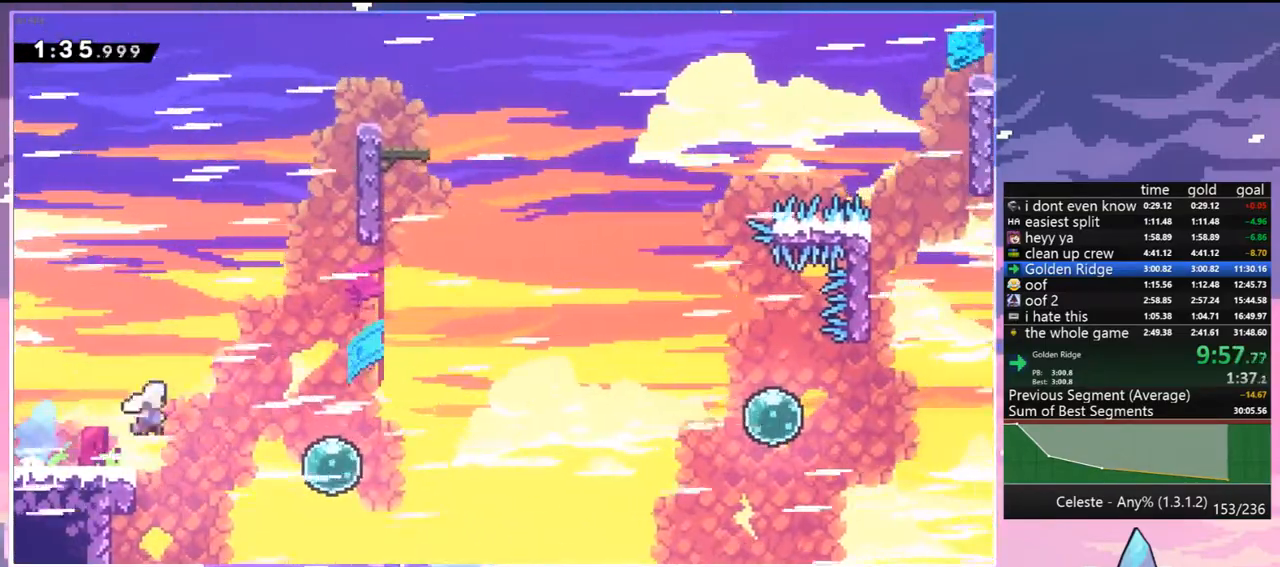
{"keys": ["right", "up"], "events": [[83, "dash", "down"], [83, "jump", "up"], [183, "dash", "up"], [183, "down", "up"], [267, "up", "down"], [317, "dash", "down"], [400, "dash", "up"]]}
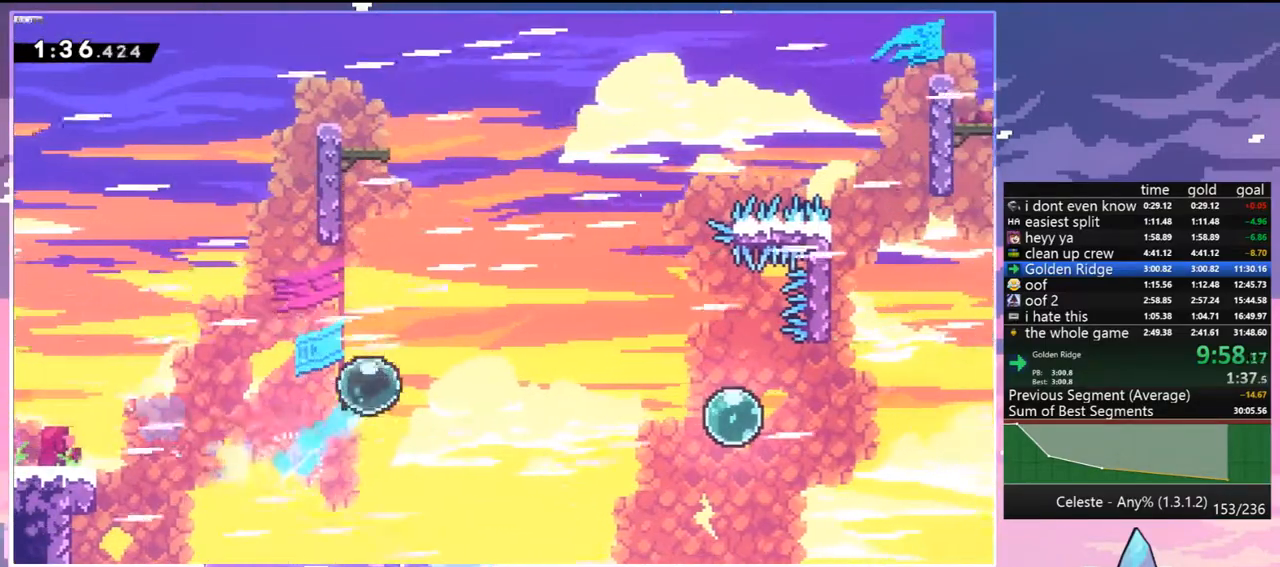
{"keys": ["grab", "jump", "jump2", "left", "up"], "events": [[50, "dash", "down"], [50, "right", "up"], [233, "grab", "down"], [283, "left", "down"], [333, "dash", "up"], [333, "jump", "down"], [467, "jump2", "down"]]}
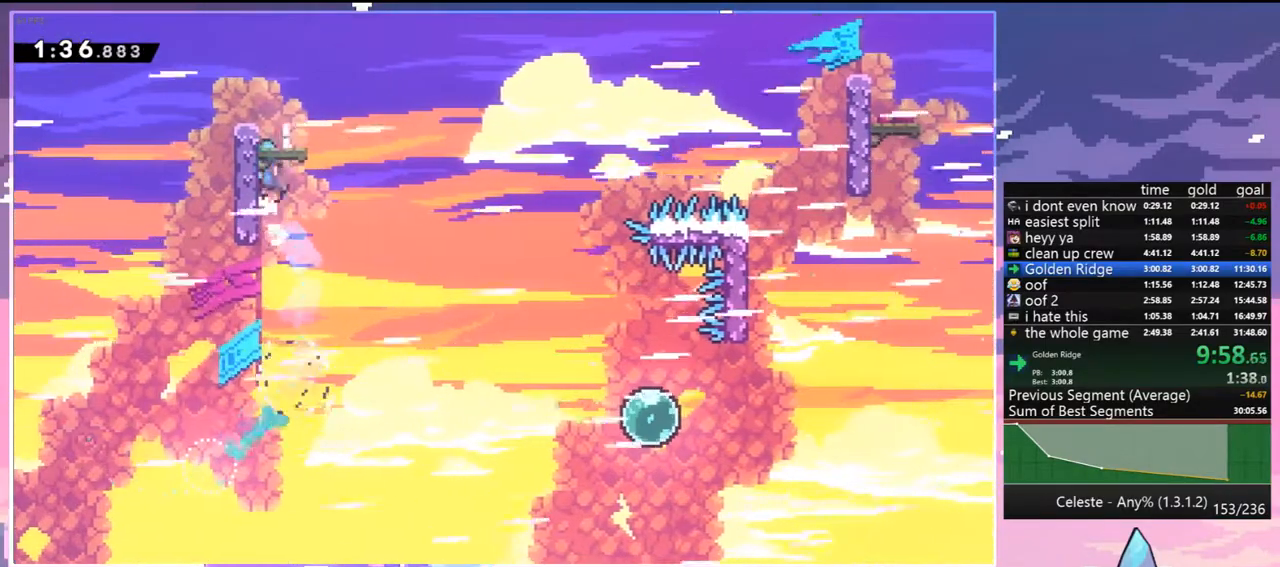
{"keys": ["dash", "down", "left", "right"], "events": [[17, "jump", "up"], [67, "jump", "down"], [117, "grab", "up"], [117, "jump", "up"], [117, "jump2", "up"], [117, "left", "up"], [117, "right", "down"], [117, "up", "up"], [350, "down", "down"], [350, "left", "down"], [350, "right", "up"], [400, "dash", "down"], [483, "right", "down"]]}
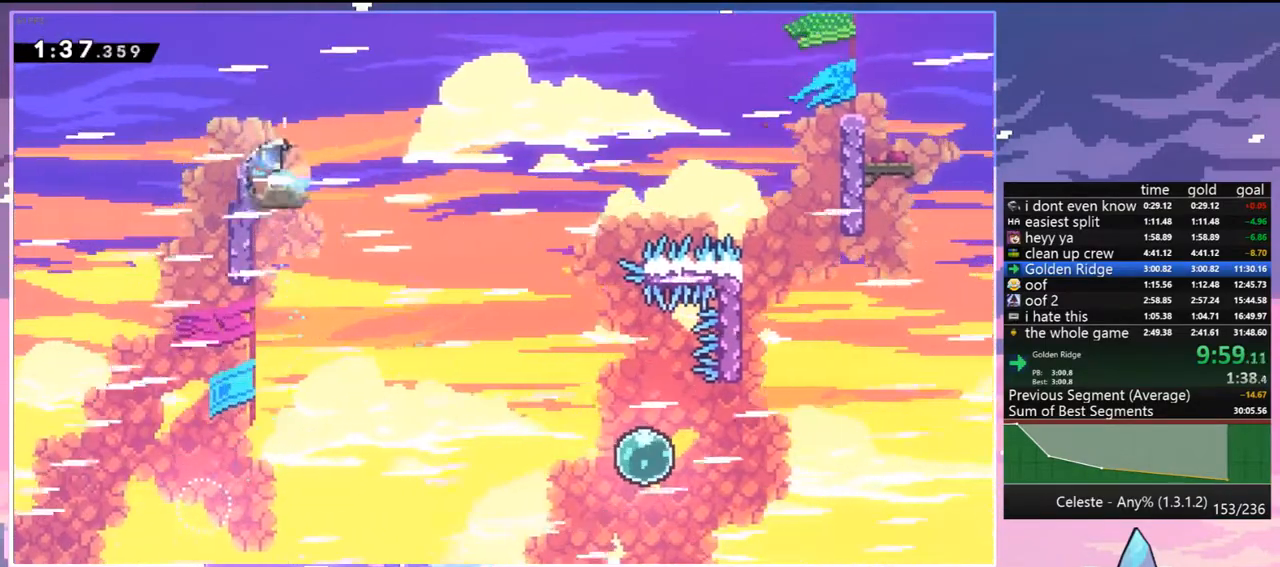
{"keys": ["jump", "right"], "events": [[33, "jump", "down"], [83, "down", "up"], [83, "left", "up"], [133, "dash", "up"]]}
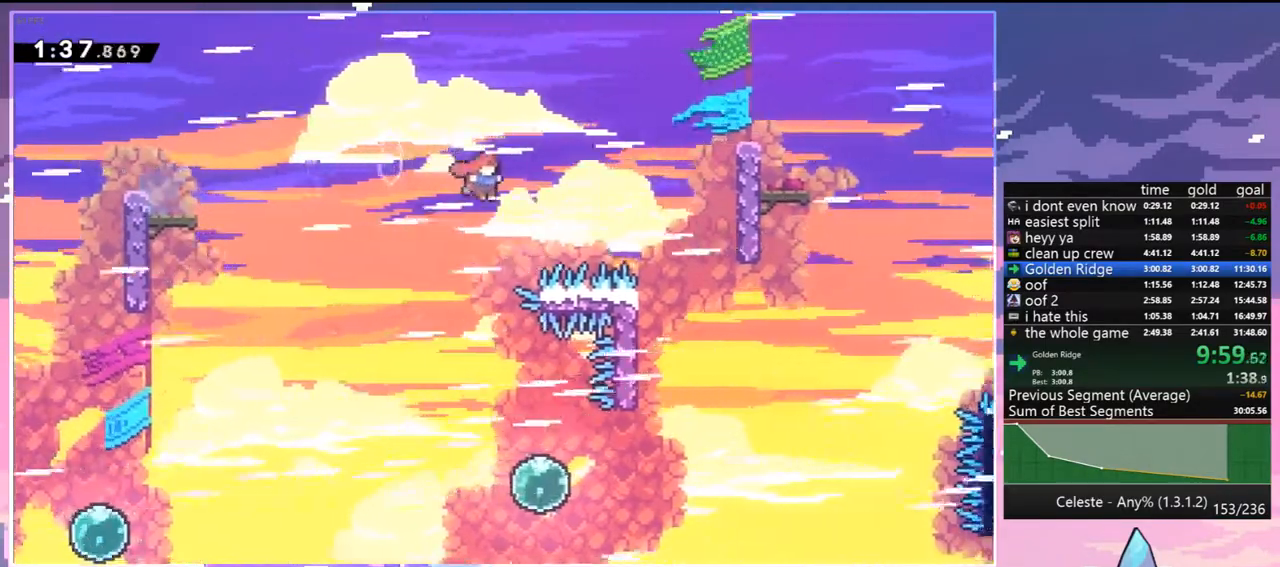
{"keys": ["grab", "right", "up"], "events": [[150, "dash", "down"], [233, "jump", "up"], [333, "up", "down"], [383, "grab", "down"], [467, "dash", "up"]]}
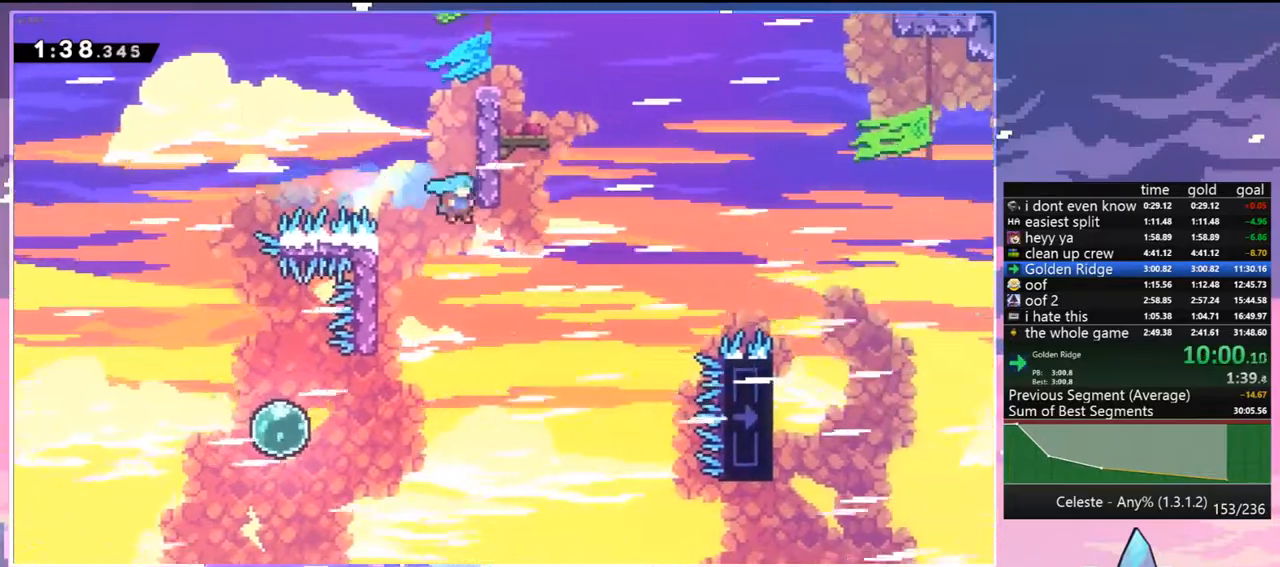
{"keys": ["jump", "right"], "events": [[17, "jump", "down"], [200, "jump2", "down"], [250, "jump", "up"], [350, "jump", "down"], [400, "jump2", "up"], [483, "grab", "up"], [483, "up", "up"]]}
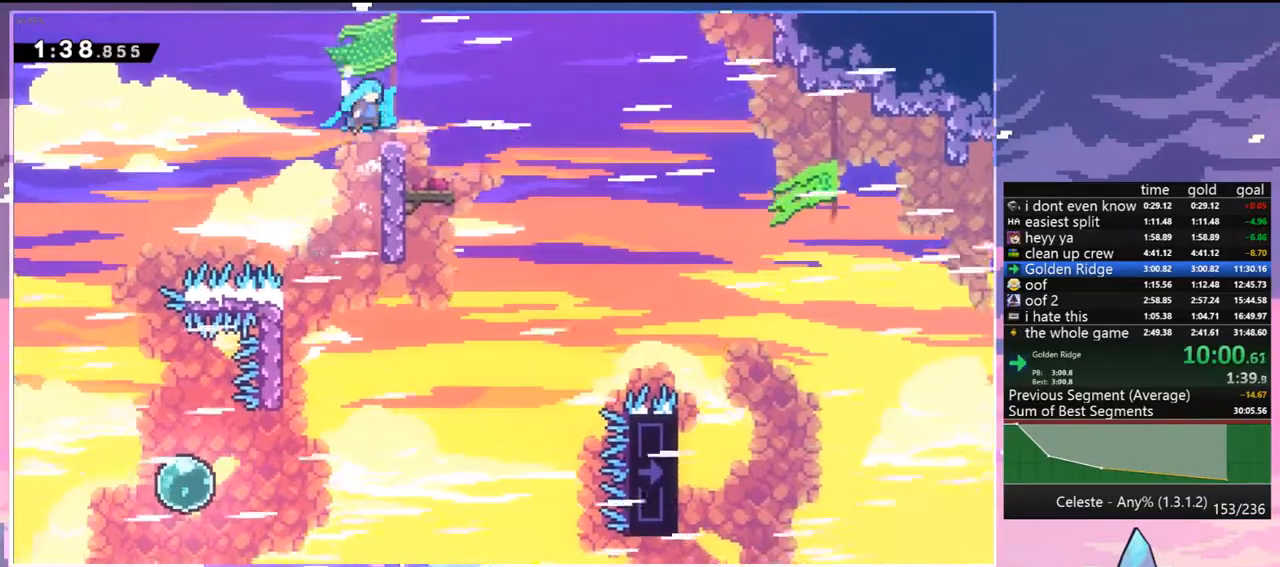
{"keys": ["dash", "down", "left"], "events": [[33, "jump", "up"], [450, "dash", "down"], [450, "down", "down"], [450, "left", "down"], [500, "right", "up"]]}
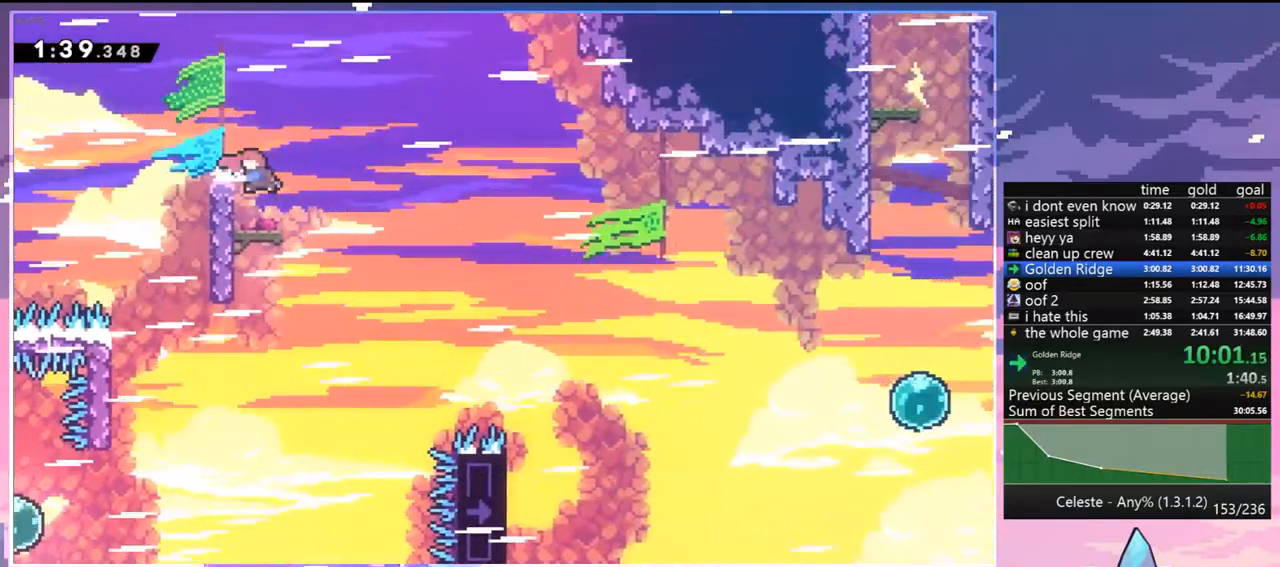
{"keys": ["jump", "right"], "events": [[150, "right", "down"], [183, "jump", "down"], [233, "dash", "up"], [233, "down", "up"], [233, "left", "up"]]}
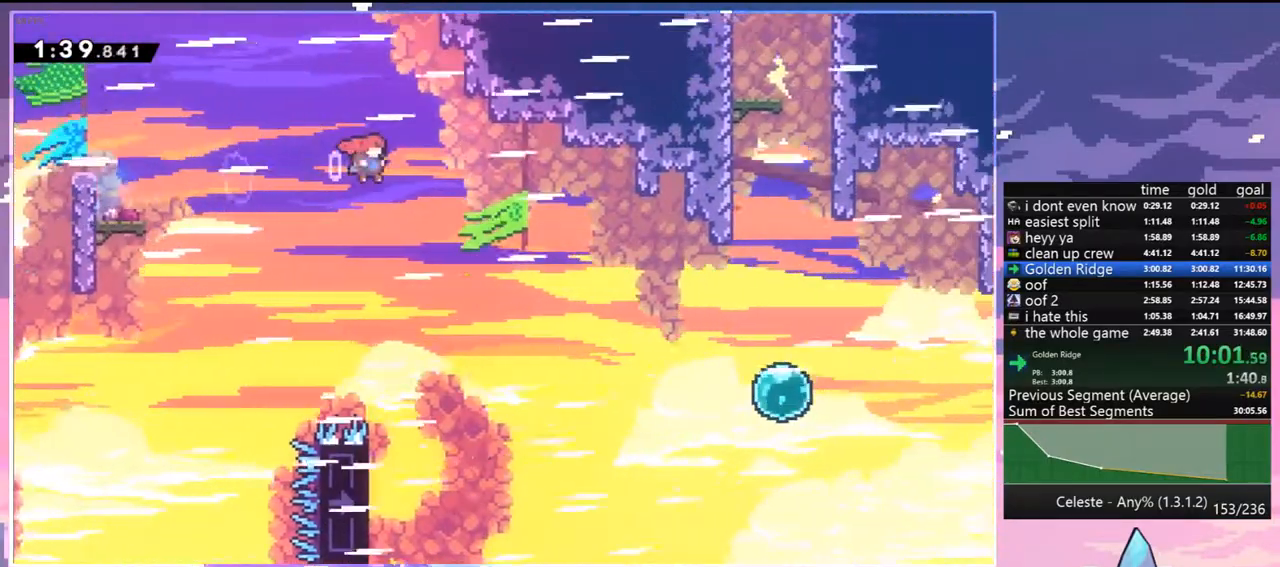
{"keys": ["jump", "right"], "events": []}
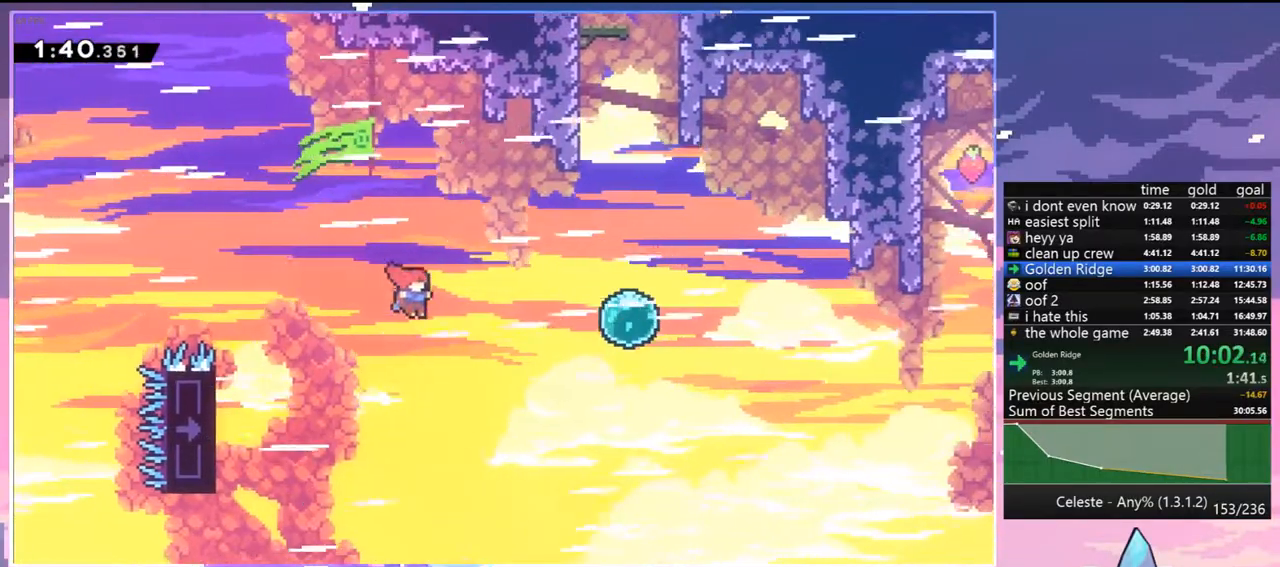
{"keys": ["dash", "up"], "events": [[33, "dash", "down"], [83, "jump", "up"], [133, "dash", "up"], [367, "up", "down"], [400, "dash", "down"], [450, "right", "up"]]}
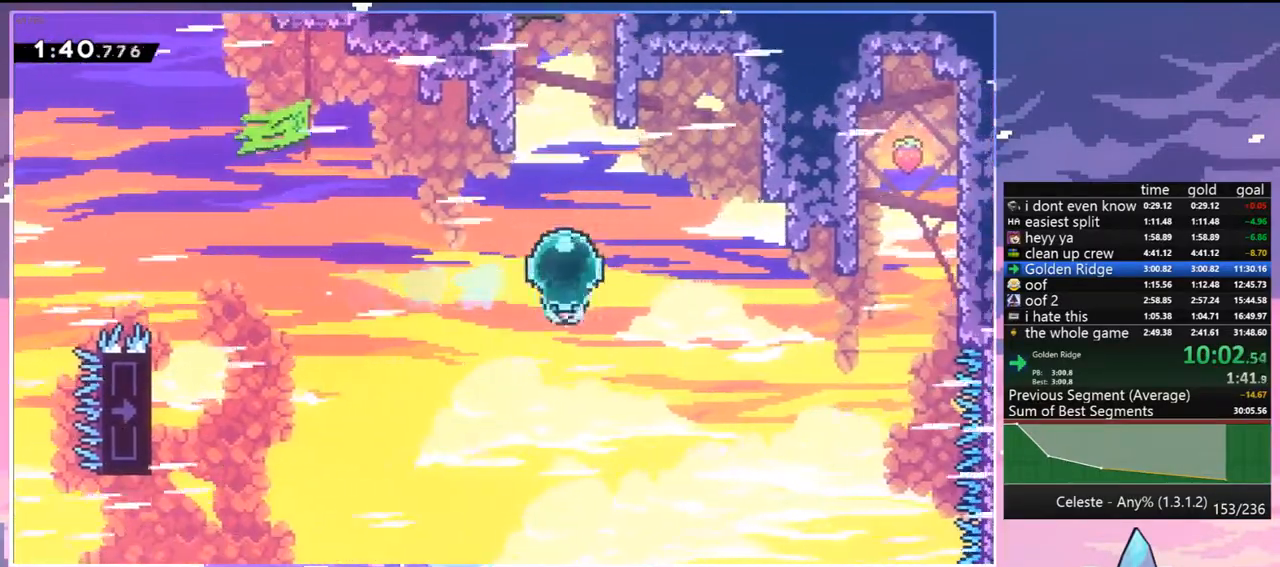
{"keys": ["dash", "up"], "events": [[50, "dash", "up"], [150, "left", "down"], [283, "dash", "down"], [283, "left", "up"]]}
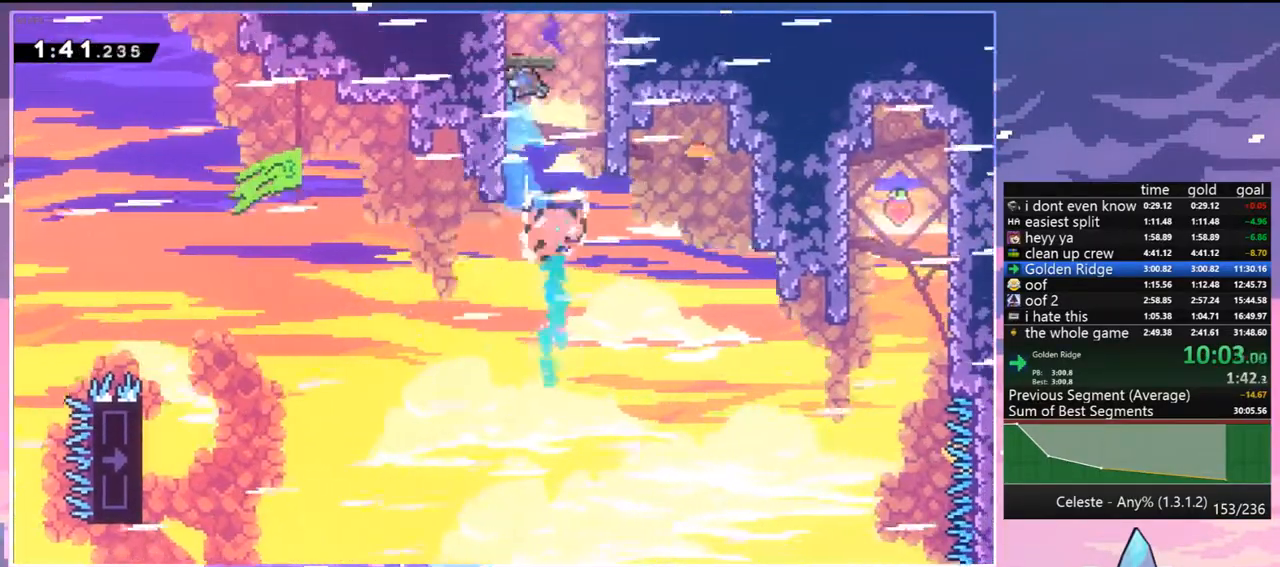
{"keys": ["jump", "left"], "events": [[17, "jump", "down"], [67, "dash", "up"], [117, "left", "down"], [150, "up", "up"]]}
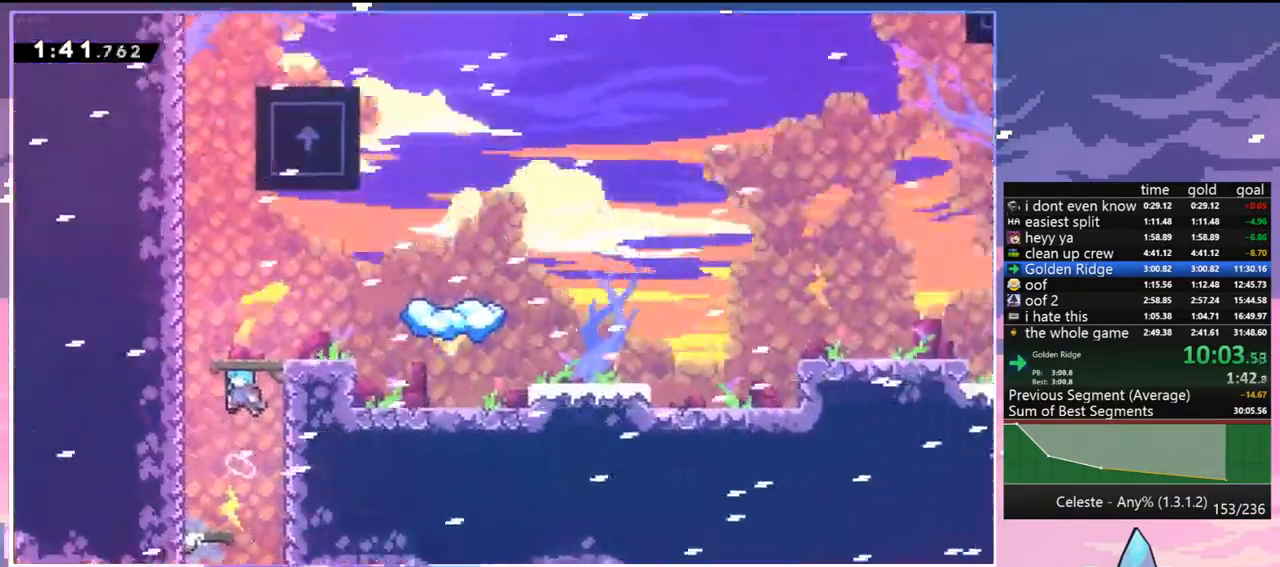
{"keys": ["jump", "left"], "events": []}
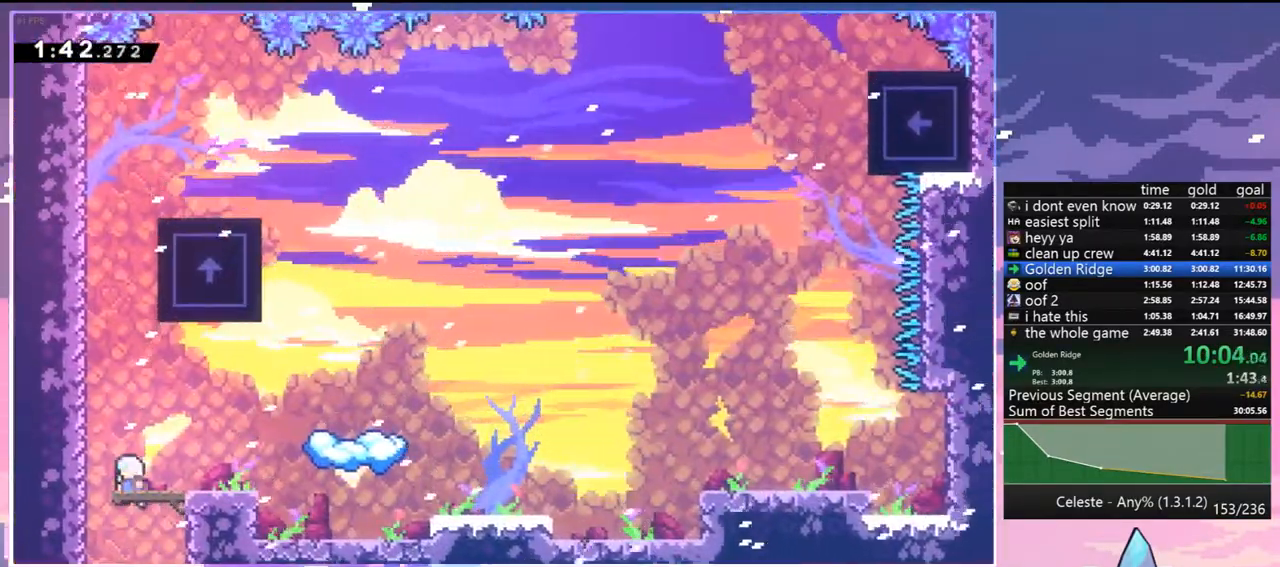
{"keys": ["jump", "up"], "events": [[100, "jump", "up"], [100, "up", "down"], [150, "dash", "down"], [150, "left", "up"], [383, "jump", "down"], [467, "dash", "up"]]}
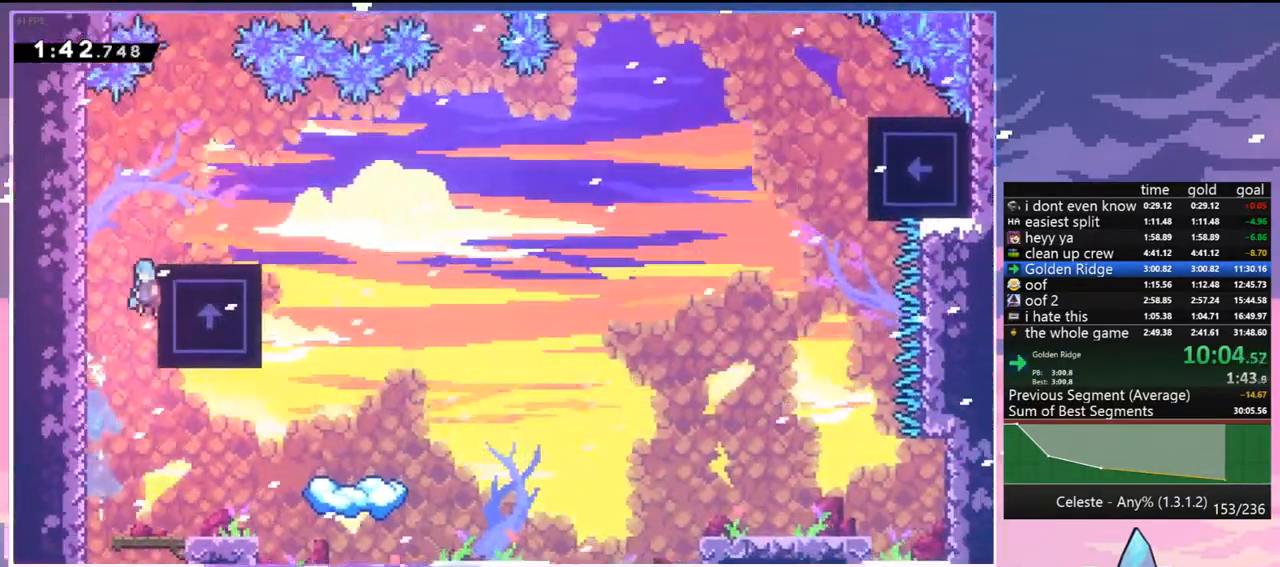
{"keys": ["dash", "down", "right"], "events": [[17, "right", "down"], [67, "jump", "up"], [167, "up", "up"], [250, "right", "up"], [350, "down", "down"], [350, "right", "down"], [400, "dash", "down"]]}
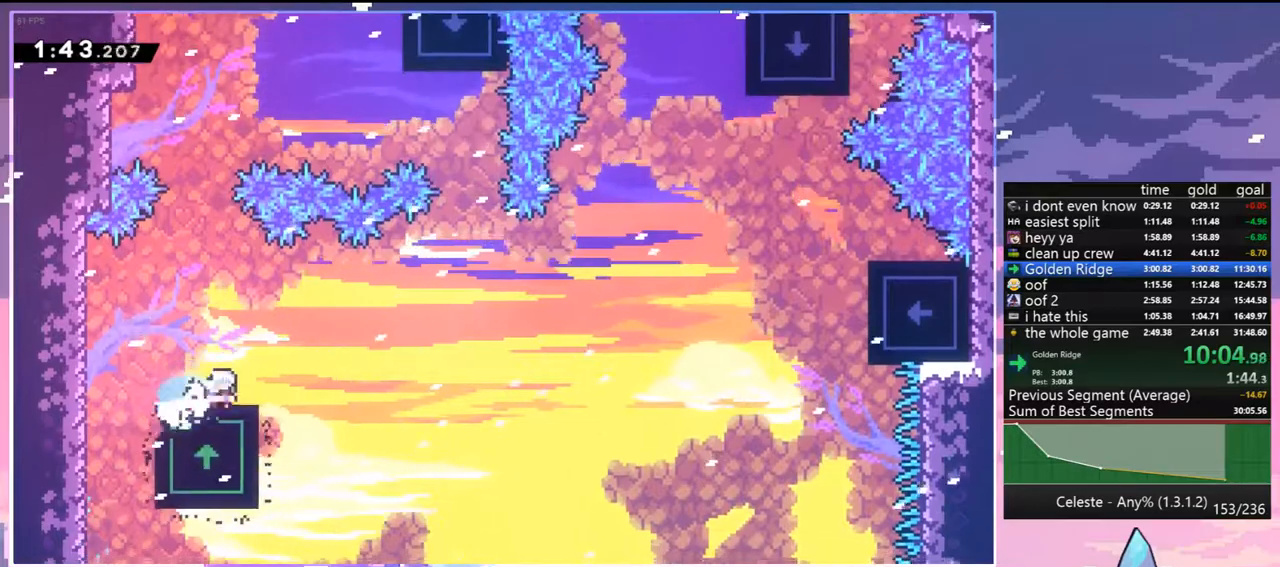
{"keys": ["jump", "right", "up"], "events": [[133, "down", "up"], [133, "jump", "down"], [167, "dash", "up"], [217, "up", "down"]]}